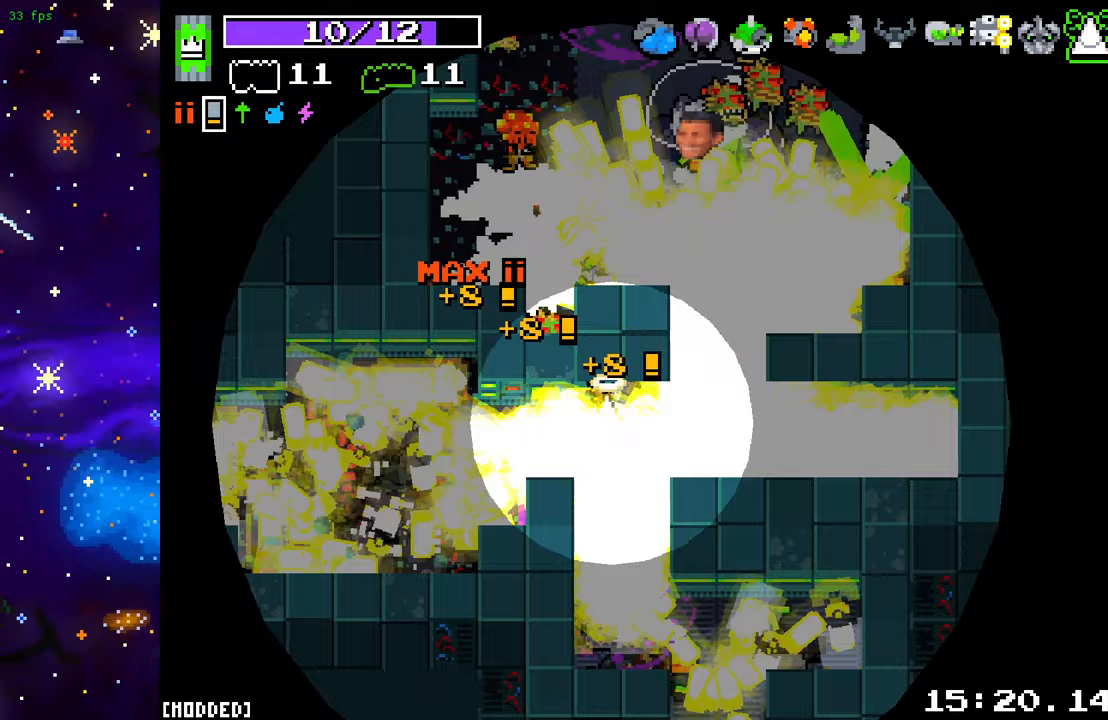
Gameplay with a controller (PlayStation layout); each line is a JSON object with the inputs held at the frame after it. "events" lists button and stick changes between this image and that frame as [ms after this image, input, new state], when the widget could be followed in between. Not read: L3 R3.
{"buttons": [], "left_stick": "up-right", "right_stick": "up", "events": [[83, "left_stick", "up-right"]]}
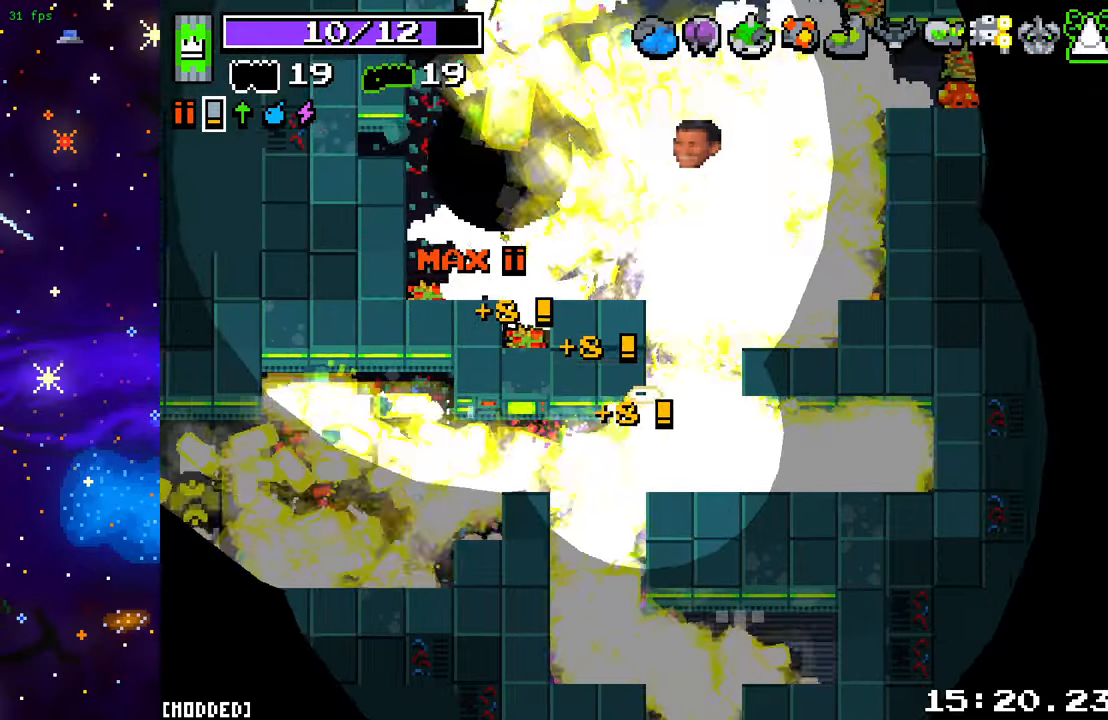
{"buttons": [], "left_stick": "up", "right_stick": "up", "events": [[500, "left_stick", "up"]]}
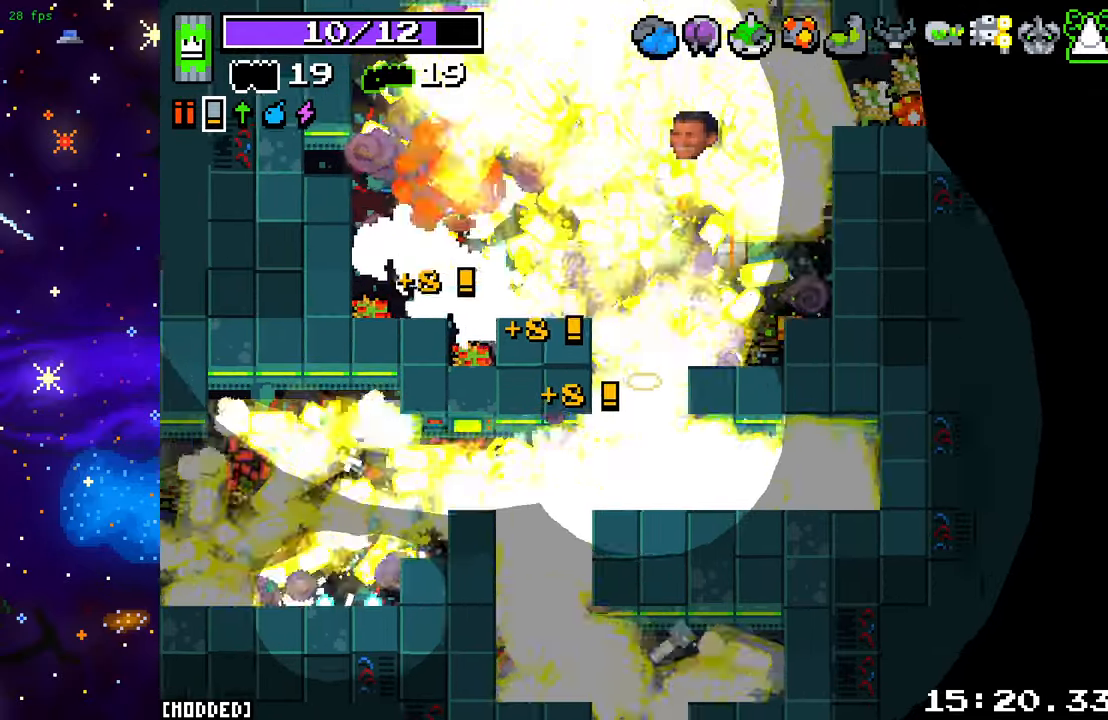
{"buttons": [], "left_stick": "up-left", "right_stick": "up", "events": [[67, "right_stick", "center"], [300, "right_stick", "up"], [350, "left_stick", "up-left"]]}
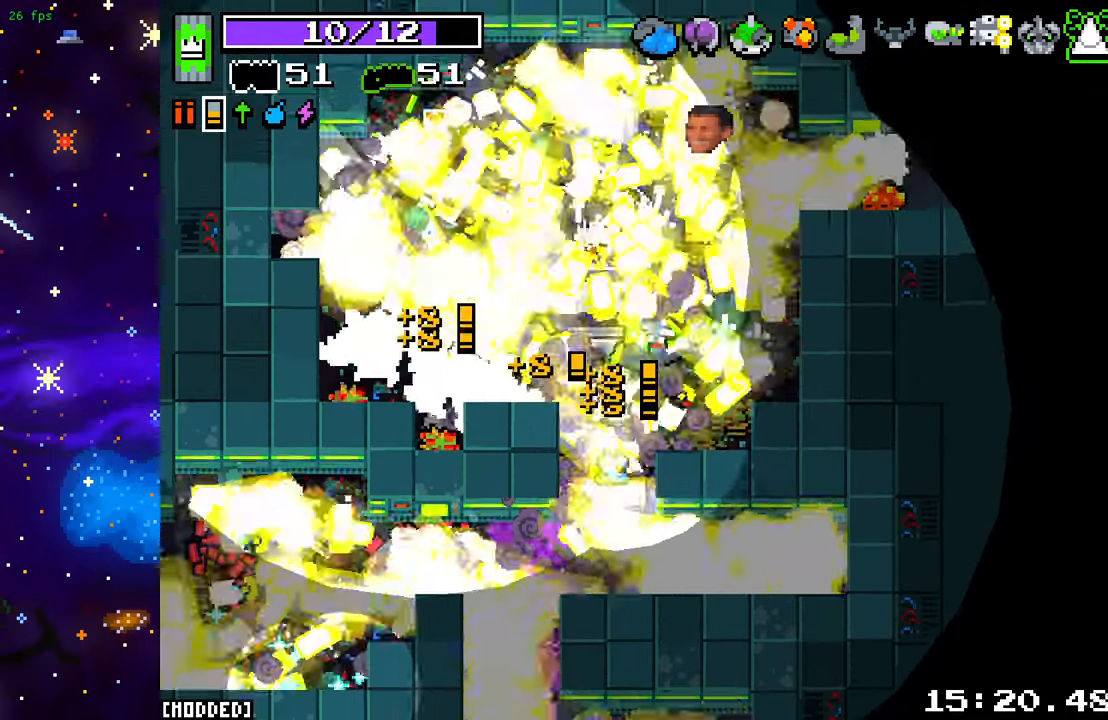
{"buttons": [], "left_stick": "up-right", "right_stick": "up-right", "events": [[50, "left_stick", "up"], [50, "right_stick", "up-right"], [100, "L2", "down"], [217, "L2", "up"], [317, "left_stick", "up-right"]]}
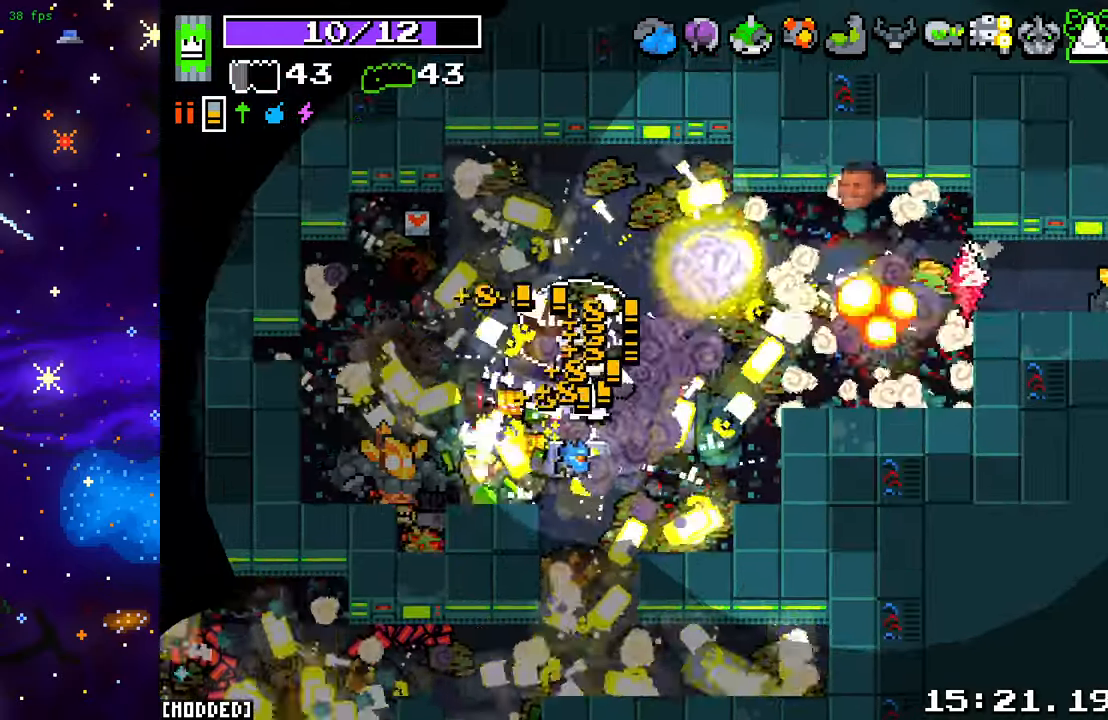
{"buttons": [], "left_stick": "right", "right_stick": "right", "events": [[67, "left_stick", "up"], [183, "right_stick", "right"], [333, "left_stick", "up-right"], [433, "left_stick", "right"]]}
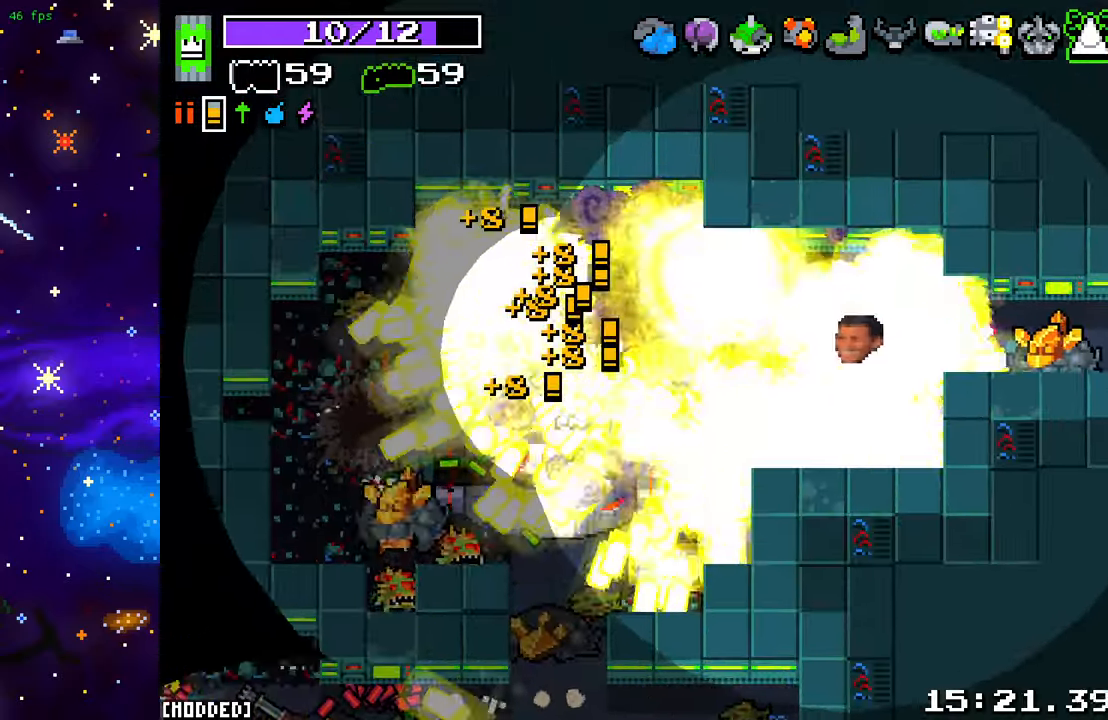
{"buttons": [], "left_stick": "down-right", "right_stick": "right", "events": [[483, "left_stick", "down-right"]]}
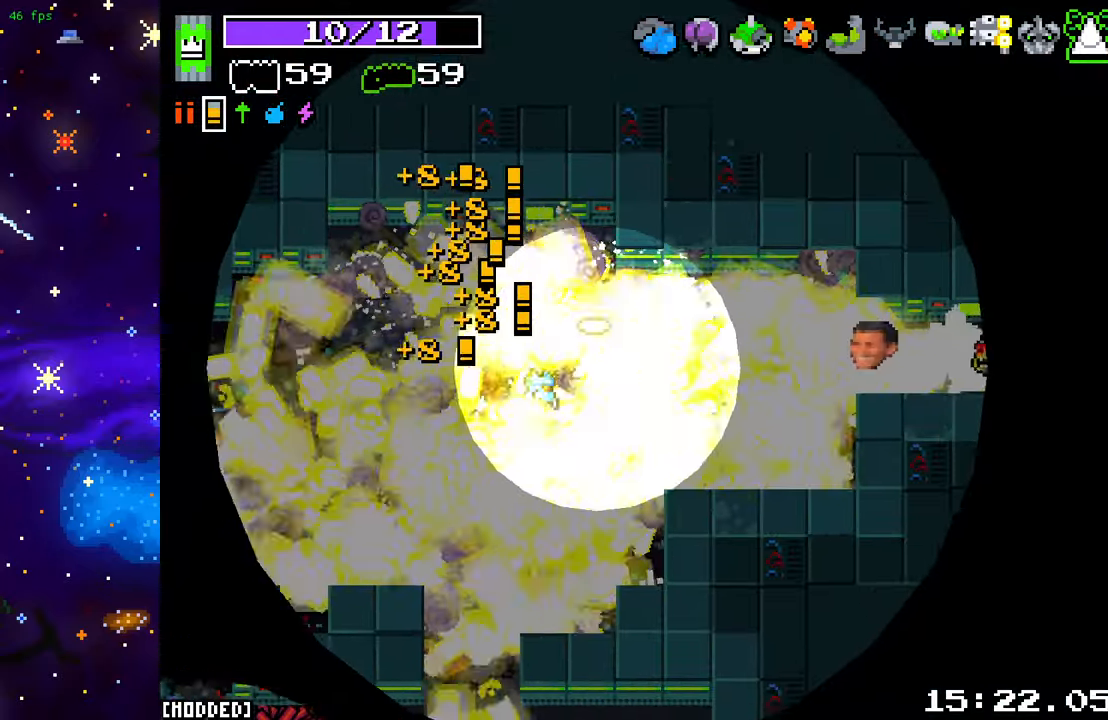
{"buttons": [], "left_stick": "down-right", "right_stick": "right", "events": [[283, "L2", "down"], [433, "L2", "up"]]}
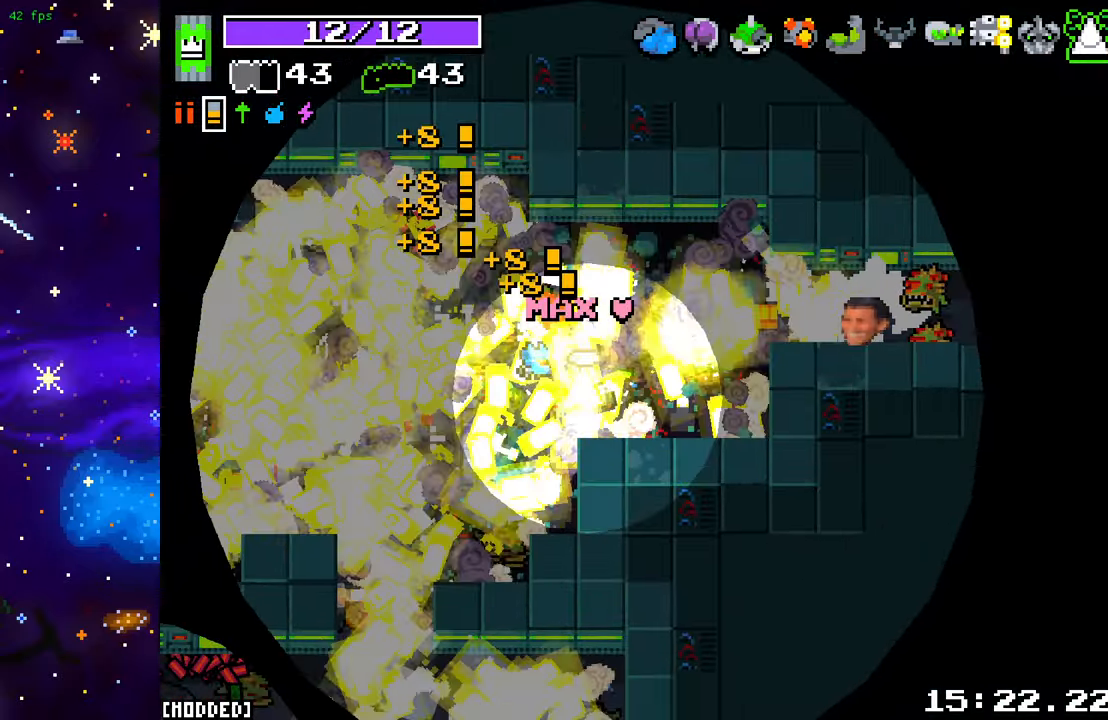
{"buttons": [], "left_stick": "up", "right_stick": "right", "events": [[333, "left_stick", "up-right"], [417, "left_stick", "up"]]}
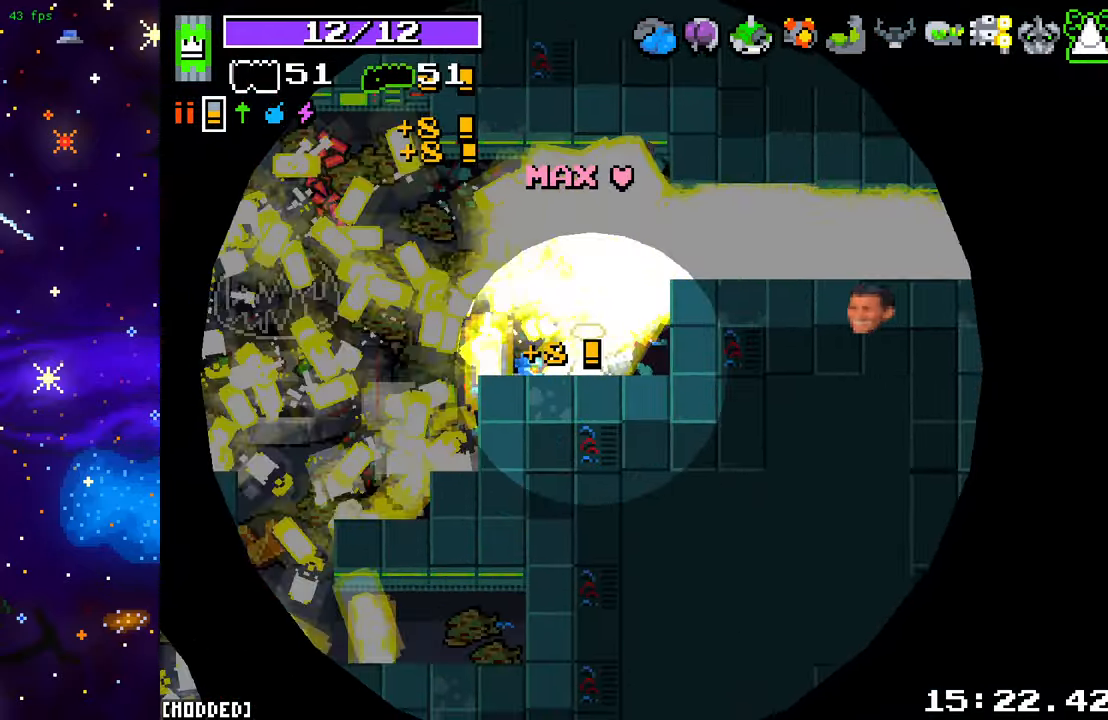
{"buttons": [], "left_stick": "up-right", "right_stick": "right", "events": [[83, "left_stick", "up-right"]]}
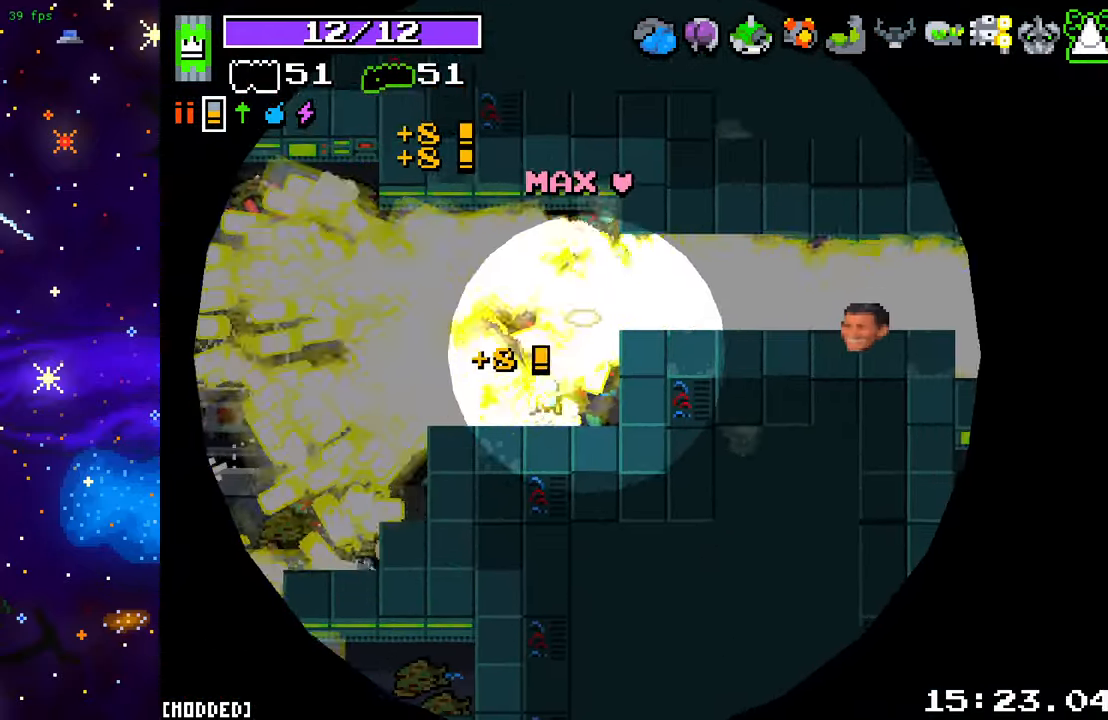
{"buttons": [], "left_stick": "right", "right_stick": "right", "events": [[167, "left_stick", "right"], [183, "right_stick", "center"], [450, "right_stick", "right"]]}
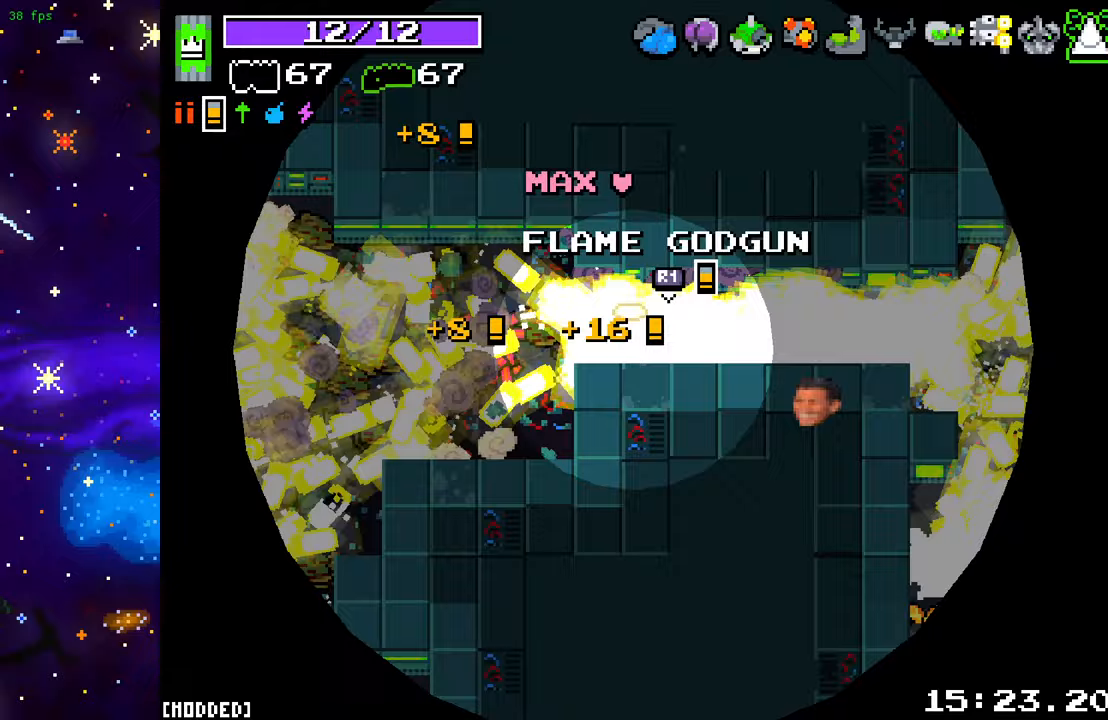
{"buttons": [], "left_stick": "right", "right_stick": "right", "events": []}
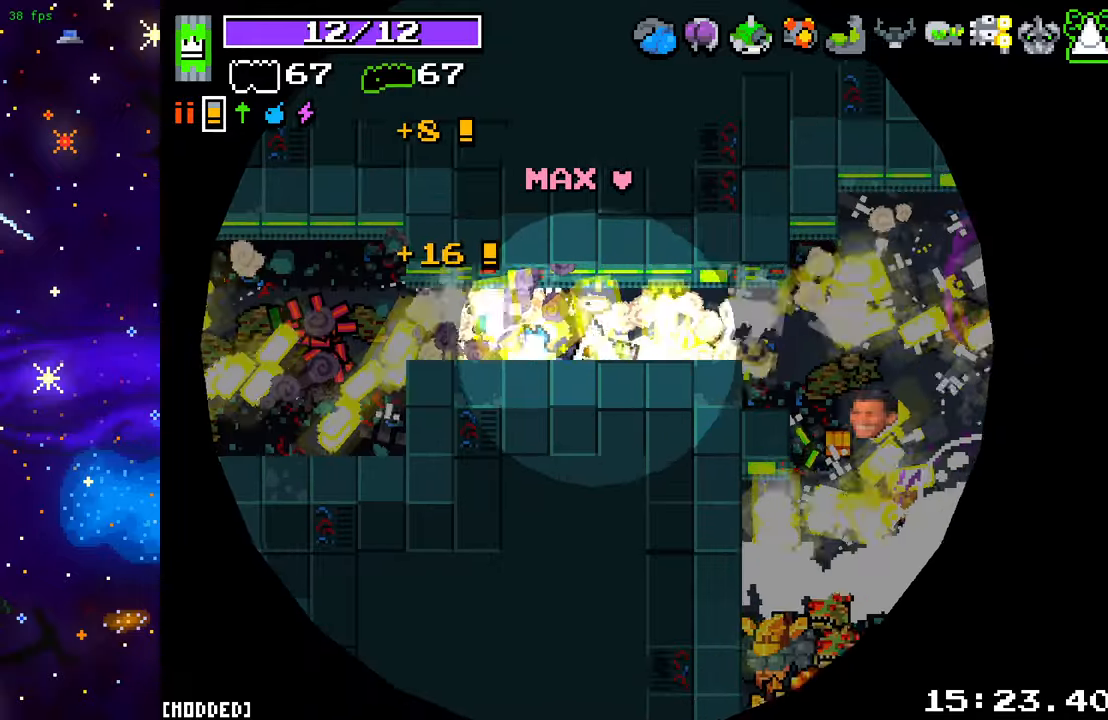
{"buttons": [], "left_stick": "down-right", "right_stick": "right", "events": [[450, "left_stick", "down-right"]]}
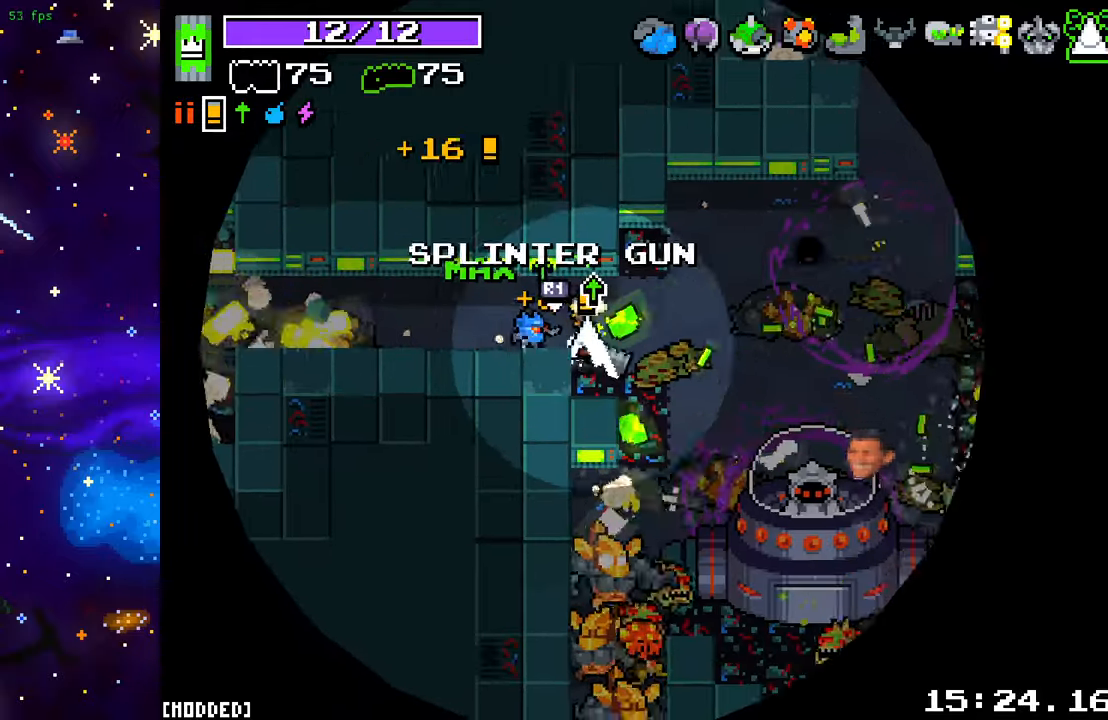
{"buttons": [], "left_stick": "up-right", "right_stick": "down-right", "events": [[50, "right_stick", "down-right"], [250, "L2", "down"], [283, "left_stick", "up-right"], [400, "L2", "up"]]}
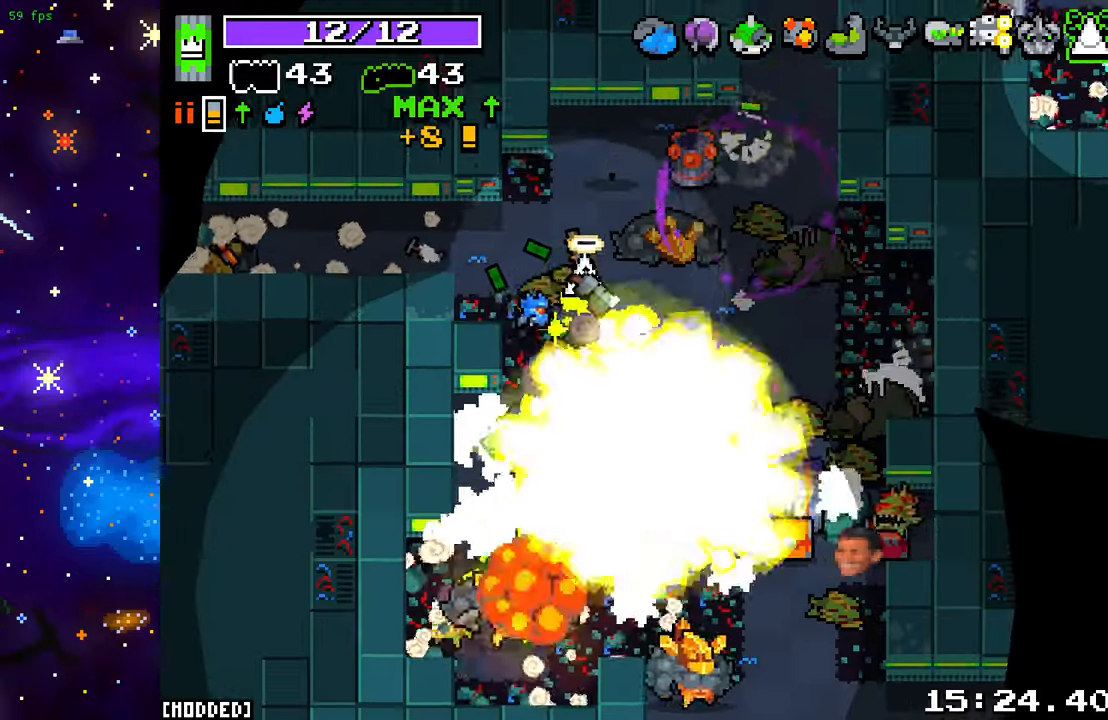
{"buttons": [], "left_stick": "down-right", "right_stick": "down", "events": [[250, "left_stick", "right"], [383, "left_stick", "down-right"], [383, "right_stick", "down"]]}
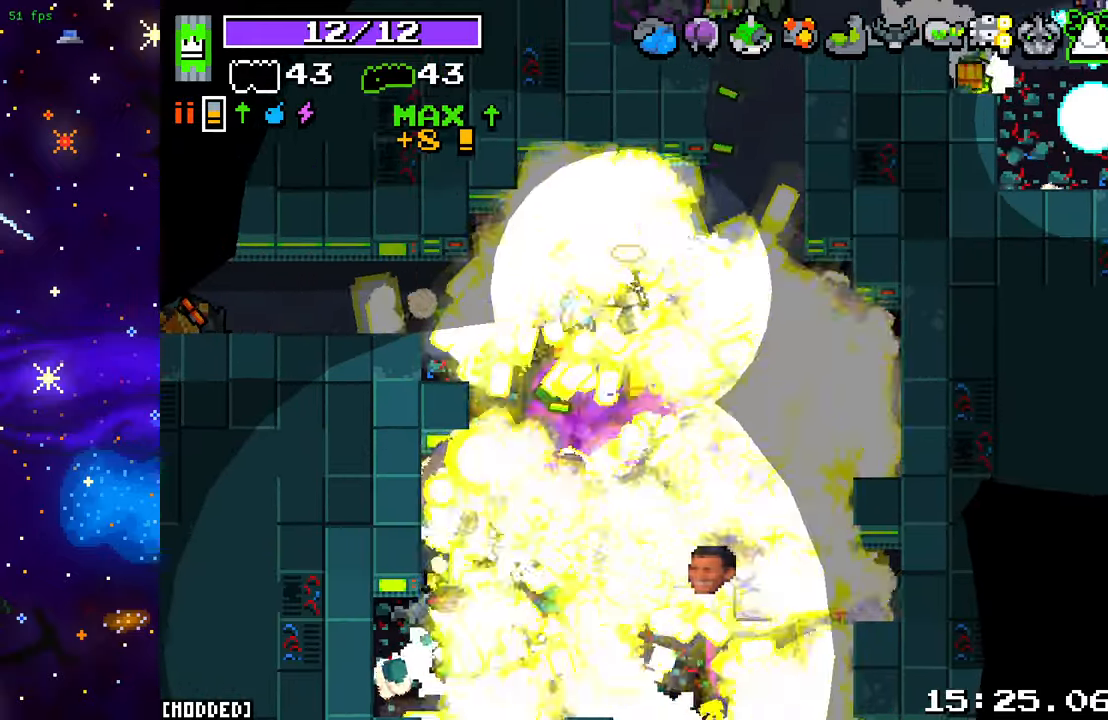
{"buttons": [], "left_stick": "down-right", "right_stick": "down", "events": []}
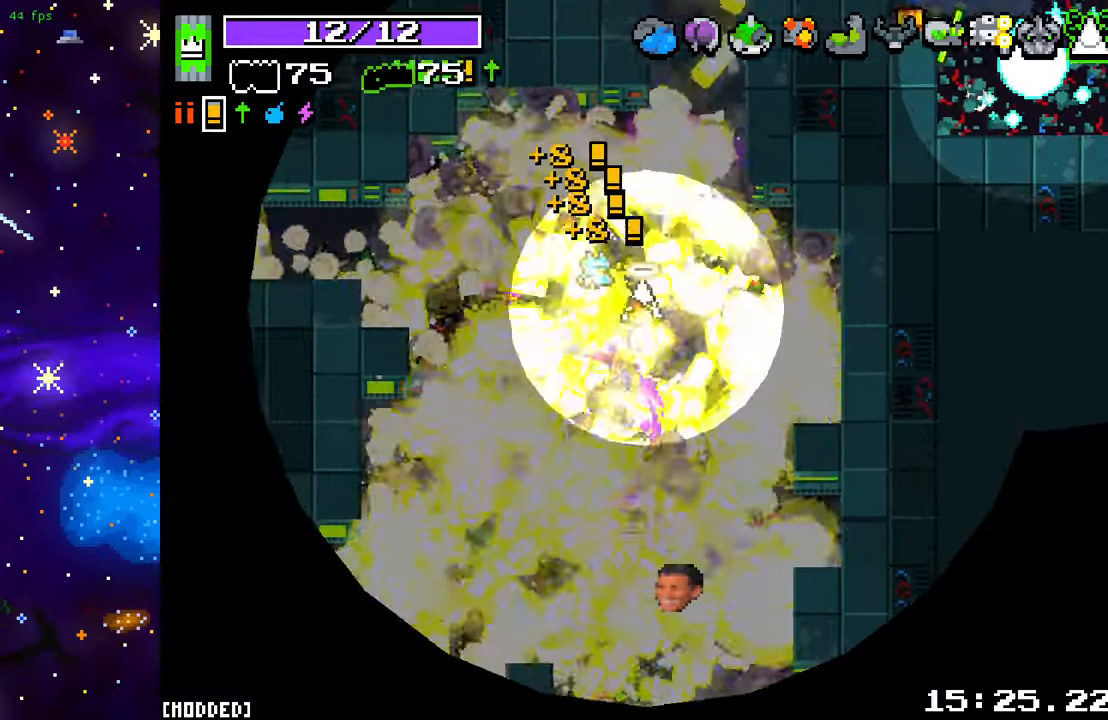
{"buttons": [], "left_stick": "down", "right_stick": "down", "events": [[433, "left_stick", "down"]]}
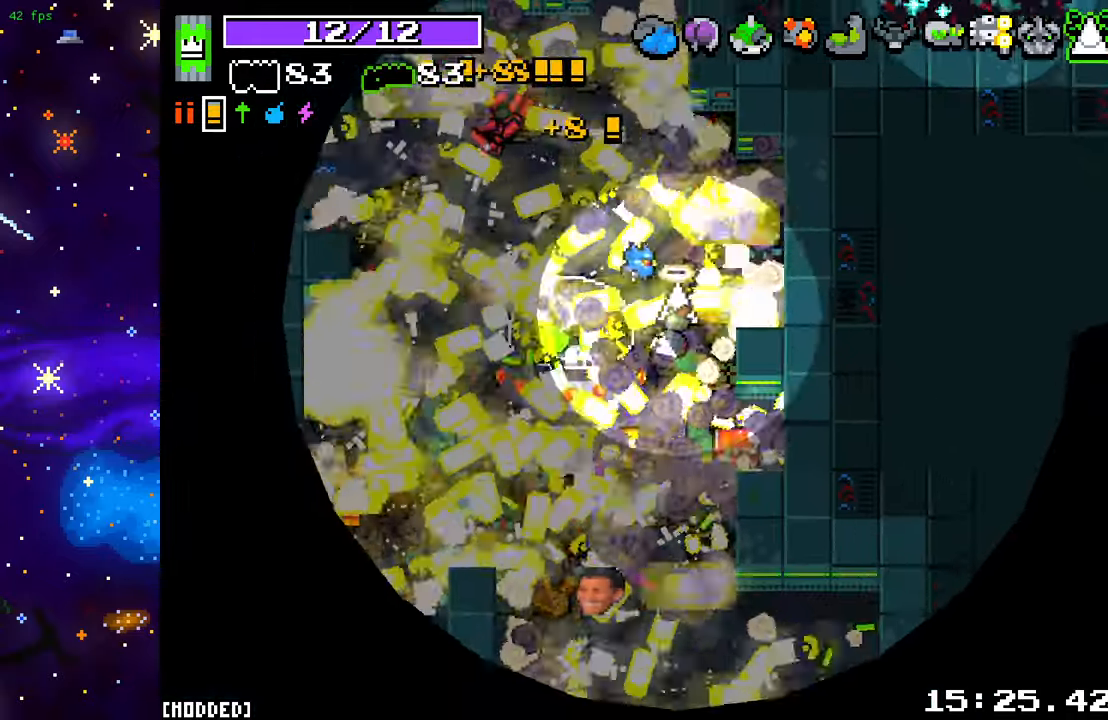
{"buttons": [], "left_stick": "down-left", "right_stick": "up-left", "events": [[150, "right_stick", "down-left"], [333, "right_stick", "left"], [367, "left_stick", "down-left"], [467, "right_stick", "up-left"]]}
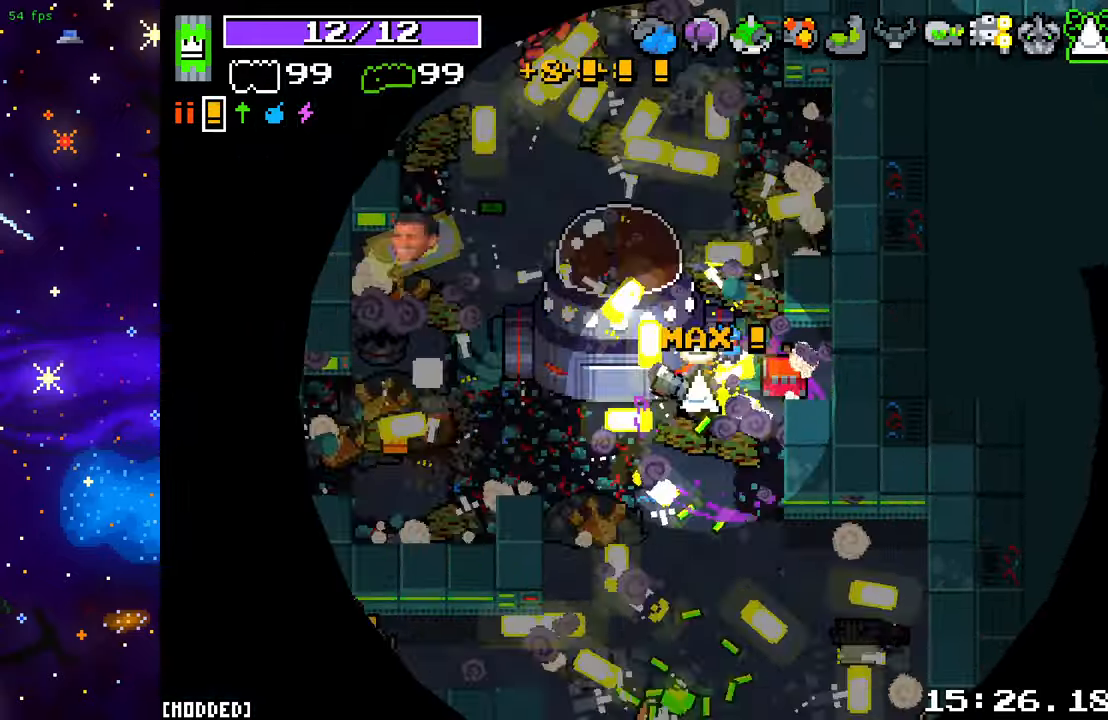
{"buttons": [], "left_stick": "left", "right_stick": "up-right", "events": [[67, "left_stick", "left"], [117, "right_stick", "up"], [250, "L2", "down"], [400, "L2", "up"], [500, "right_stick", "up-right"]]}
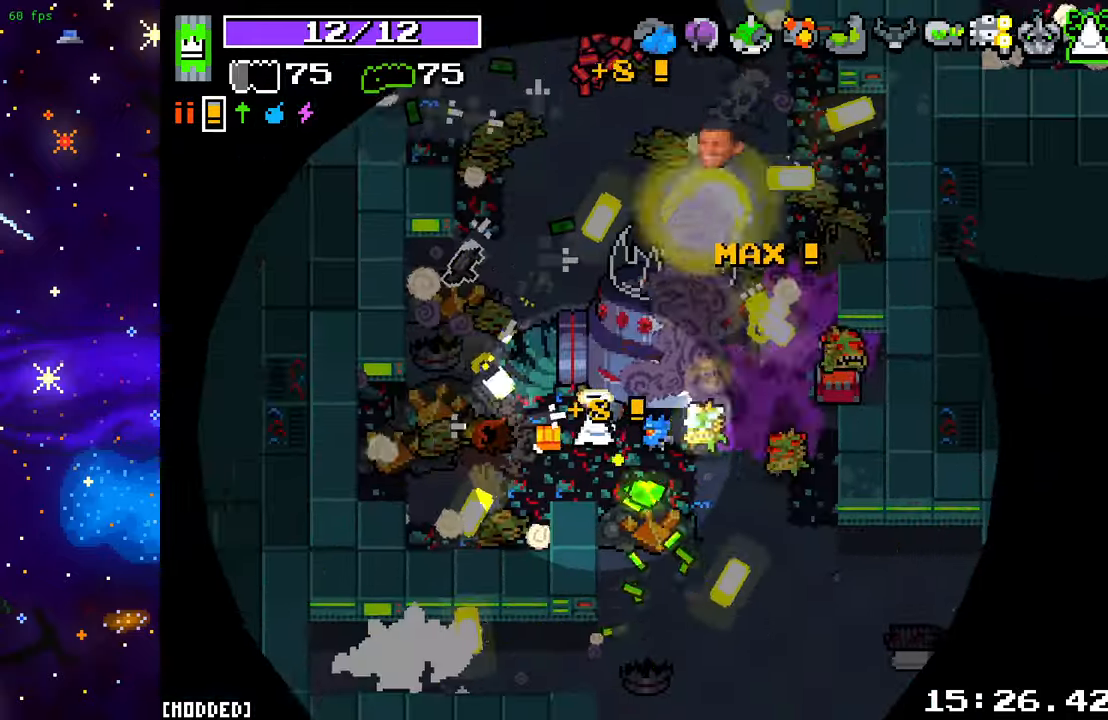
{"buttons": ["L1"], "left_stick": "right", "right_stick": "right", "events": [[167, "right_stick", "right"], [183, "left_stick", "down"], [233, "left_stick", "down-right"], [333, "left_stick", "right"], [400, "L1", "down"]]}
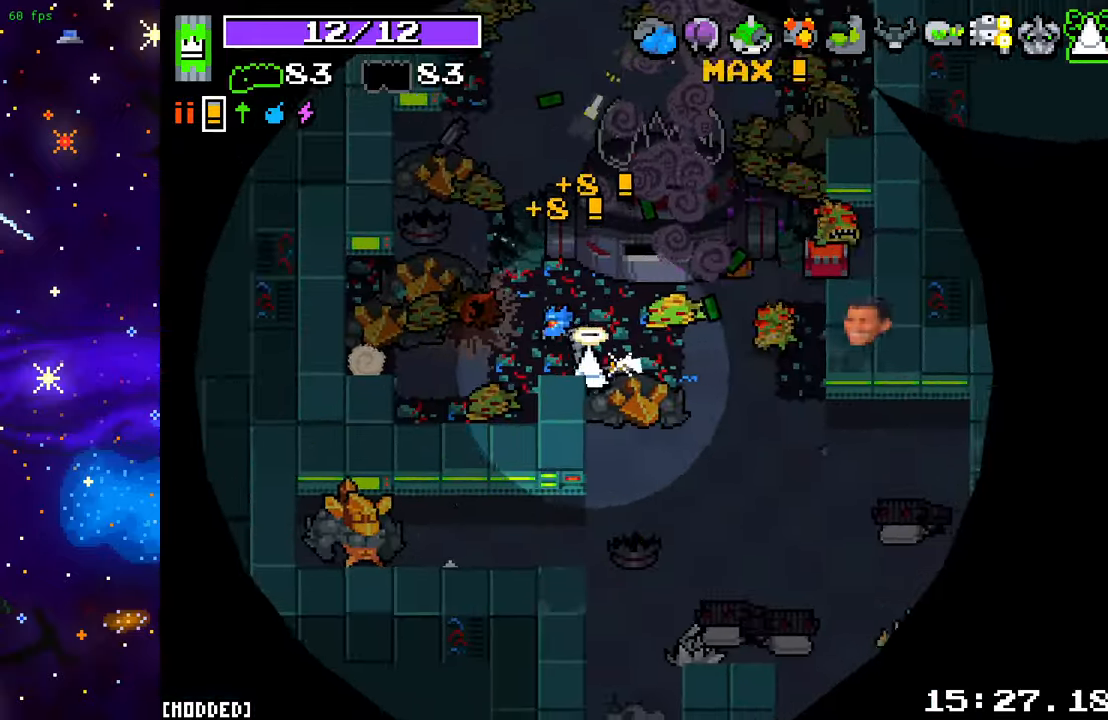
{"buttons": [], "left_stick": "down-right", "right_stick": "up-right", "events": [[33, "L1", "up"], [50, "R2", "down"], [50, "right_stick", "up-right"], [200, "R2", "up"], [300, "R2", "down"], [417, "left_stick", "down-right"], [433, "R2", "up"]]}
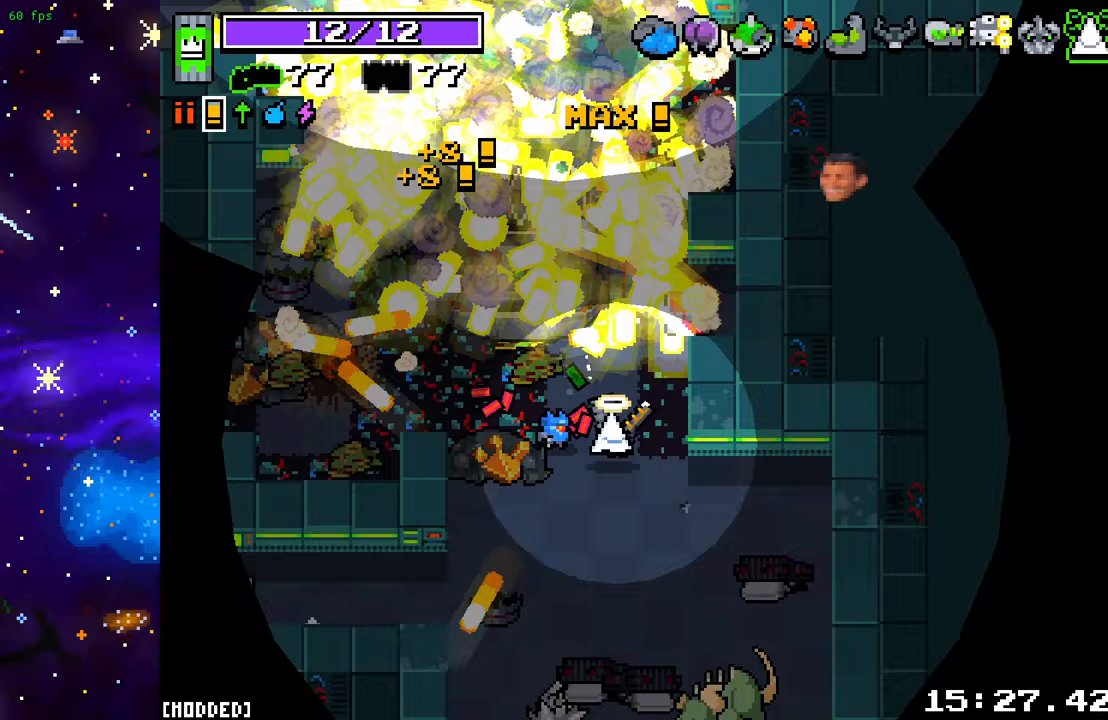
{"buttons": [], "left_stick": "down-left", "right_stick": "down-right", "events": [[17, "left_stick", "down"], [67, "right_stick", "down-right"], [117, "L1", "down"], [217, "L1", "up"], [333, "L2", "down"], [467, "L2", "up"], [483, "left_stick", "down-left"]]}
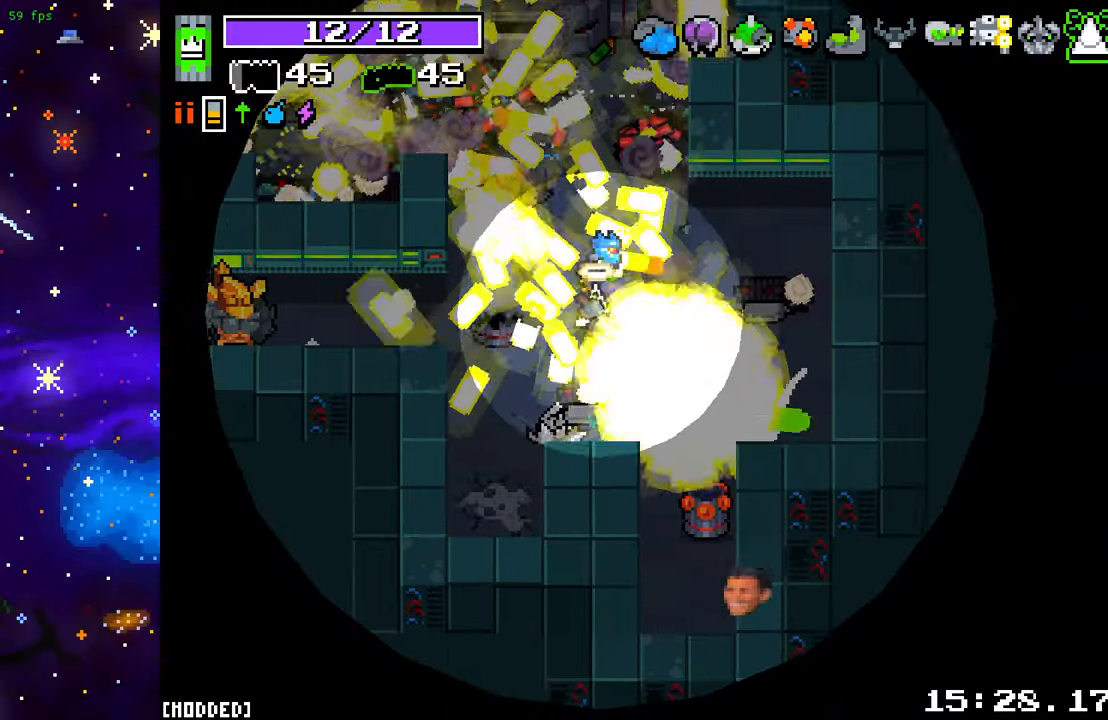
{"buttons": ["R2"], "left_stick": "left", "right_stick": "left", "events": [[100, "left_stick", "left"], [133, "right_stick", "down"], [250, "right_stick", "down-left"], [333, "L1", "down"], [350, "right_stick", "left"], [433, "L1", "up"], [500, "R2", "down"]]}
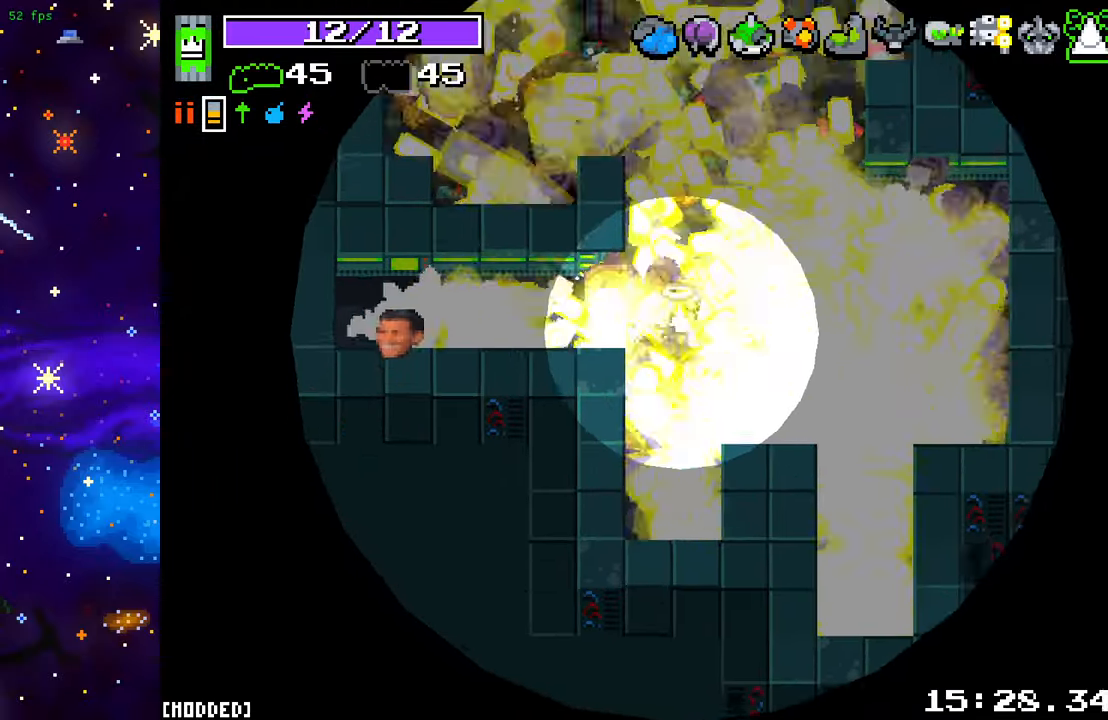
{"buttons": [], "left_stick": "right", "right_stick": "up-left", "events": [[150, "R2", "up"], [283, "R2", "down"], [367, "left_stick", "up-right"], [400, "R2", "up"], [483, "right_stick", "up-left"], [500, "left_stick", "right"]]}
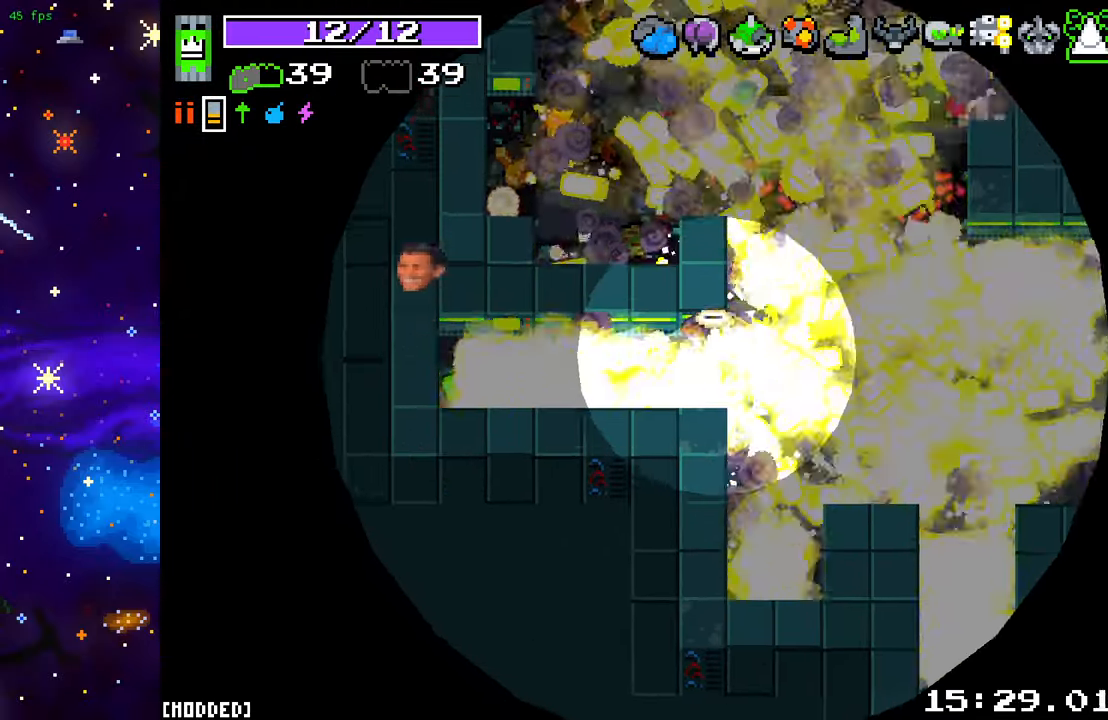
{"buttons": [], "left_stick": "up", "right_stick": "up", "events": [[33, "right_stick", "up"], [133, "left_stick", "up-right"], [283, "left_stick", "up"]]}
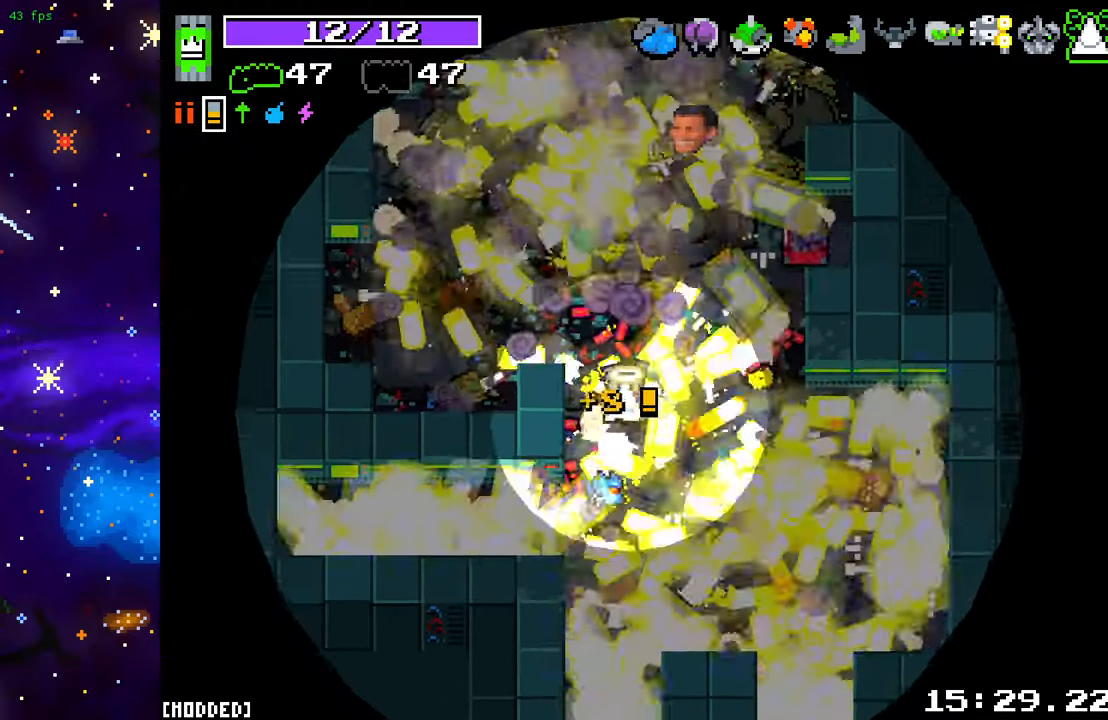
{"buttons": [], "left_stick": "up", "right_stick": "up", "events": []}
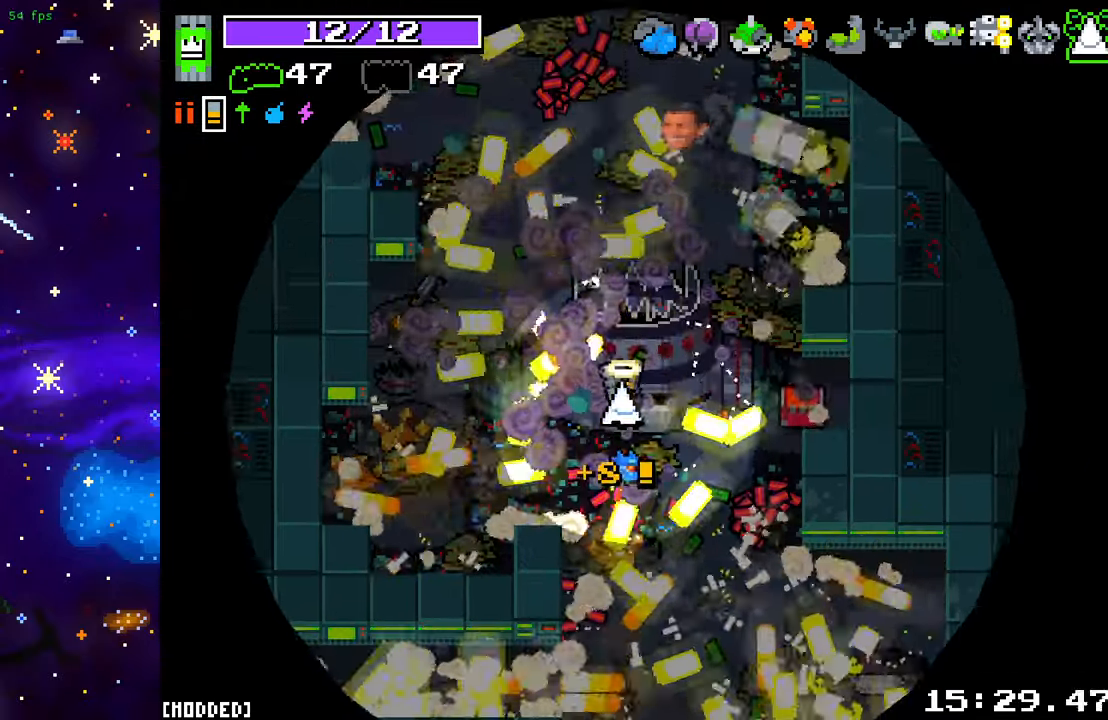
{"buttons": [], "left_stick": "up", "right_stick": "up", "events": []}
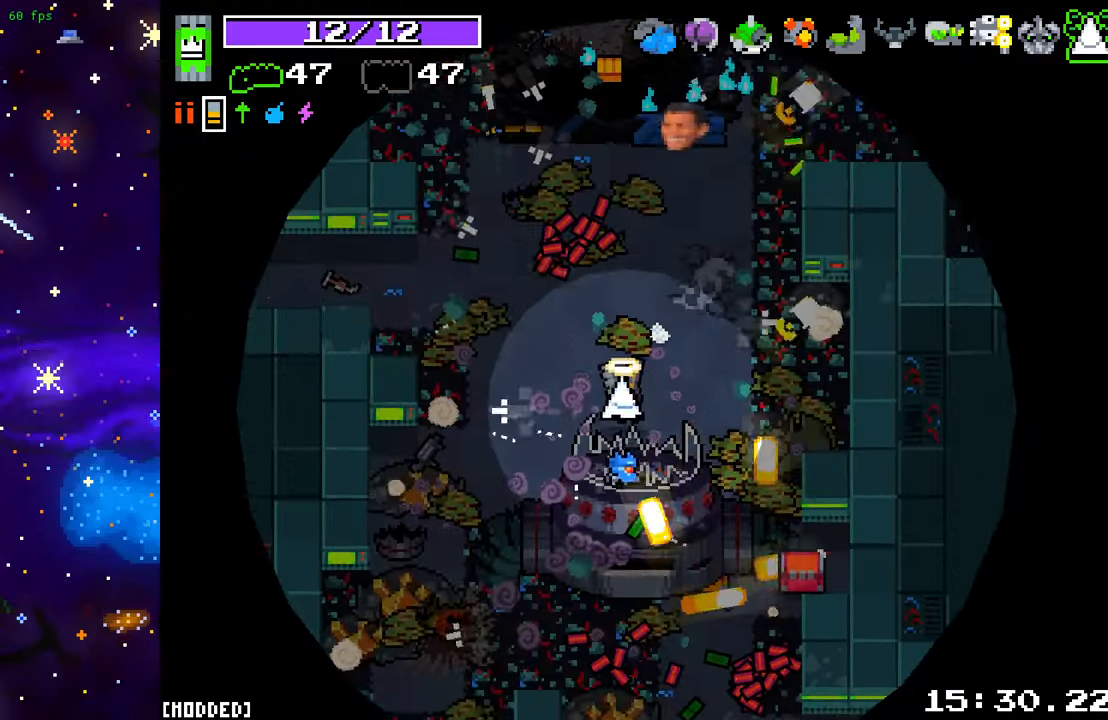
{"buttons": [], "left_stick": "up", "right_stick": "up-right", "events": [[500, "right_stick", "up-right"]]}
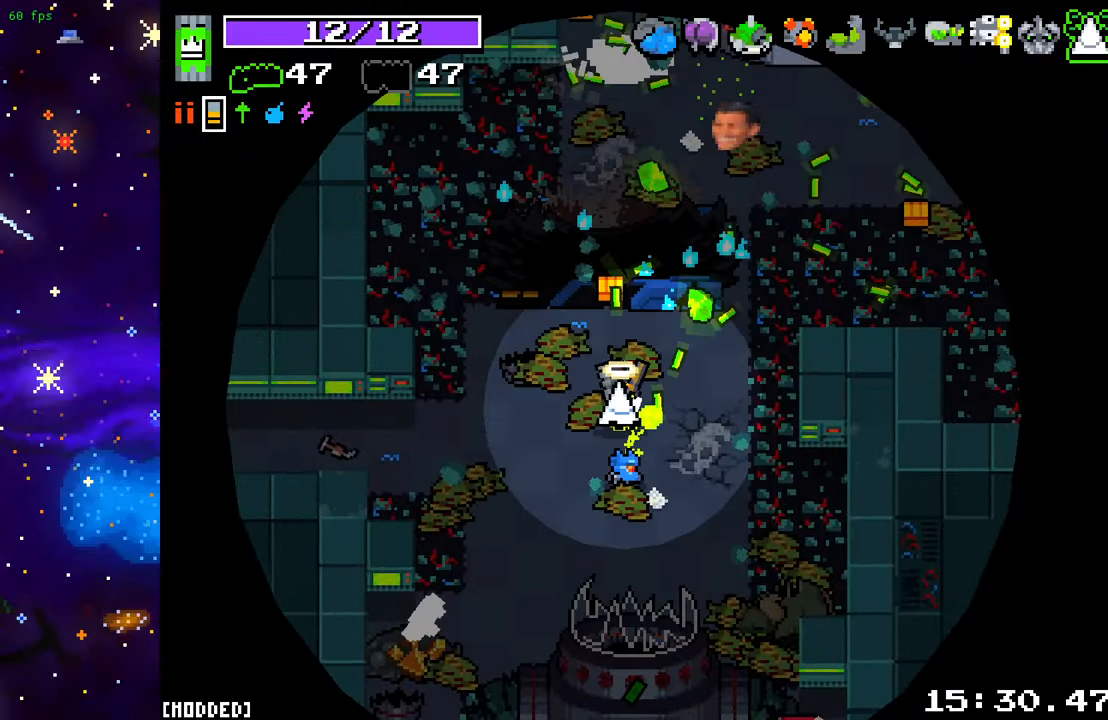
{"buttons": ["L2"], "left_stick": "up-right", "right_stick": "up", "events": [[183, "left_stick", "up-right"], [400, "right_stick", "up"], [500, "L2", "down"]]}
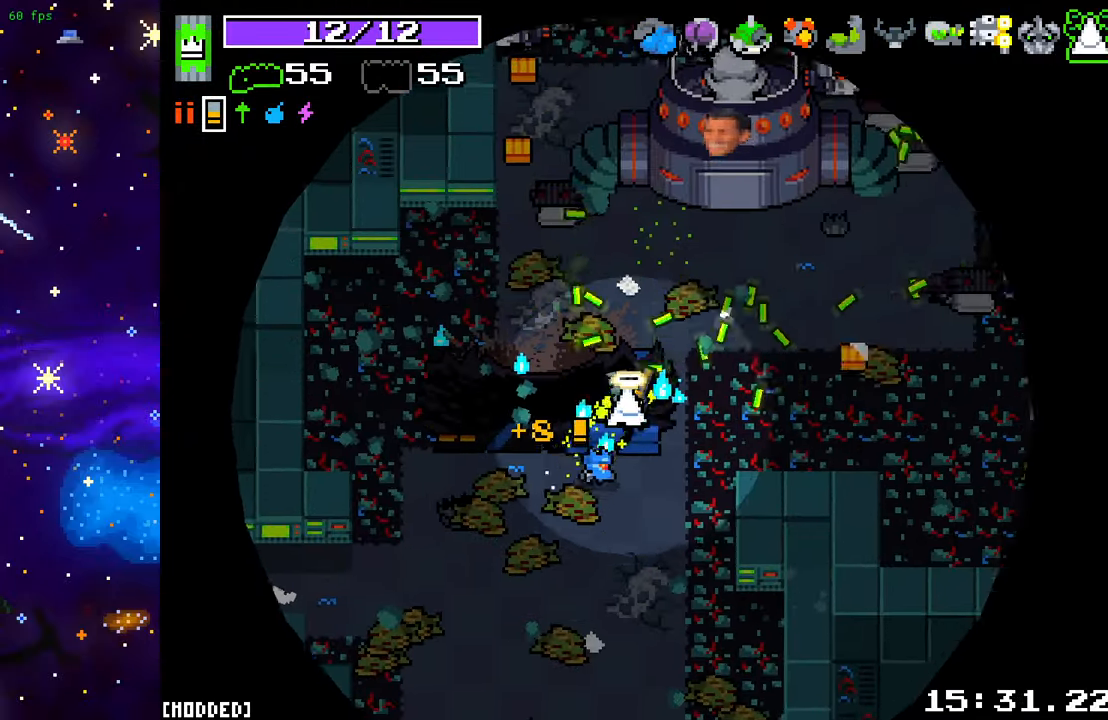
{"buttons": [], "left_stick": "up", "right_stick": "up", "events": [[167, "L2", "up"], [383, "L1", "down"], [483, "left_stick", "up"], [500, "L1", "up"]]}
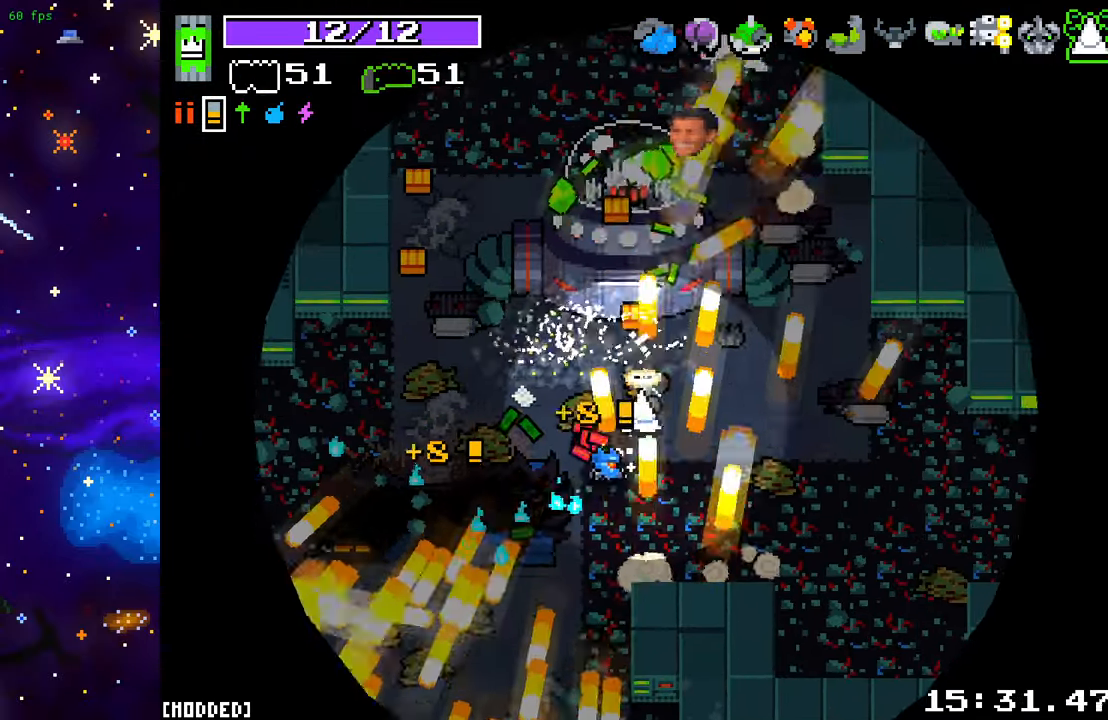
{"buttons": [], "left_stick": "up-left", "right_stick": "up", "events": [[300, "left_stick", "up-left"]]}